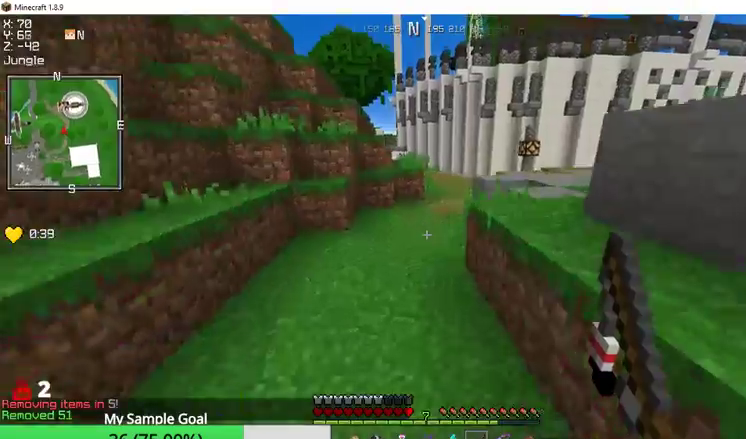
Gameplay with keyboard and mouse; each line is a JSON object with the keys and mouse buttons held at the frame after it. "events" lists presses ("down") and releases ("up") of "a", "d", "s", "w", "mouse_left" and "mouse_right" between this image and that frame as [ms after this image, input, new state], when the widget could be followed in between. "mouse_left", "mouse_right" = the "left", "right" buttons of the "mouse" list. No other keys are recorded. Fast repeated clicks can show as one long hold. Mouse movement is not recorded.
{"keys": ["w"], "mouse": [], "events": []}
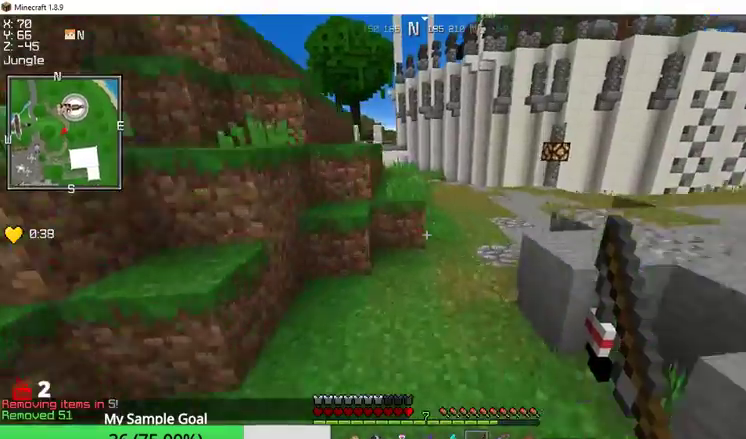
{"keys": ["w"], "mouse": [], "events": []}
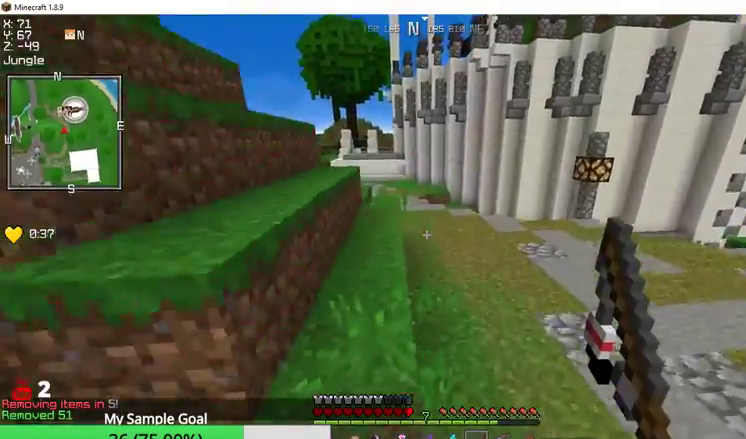
{"keys": ["w"], "mouse": [], "events": []}
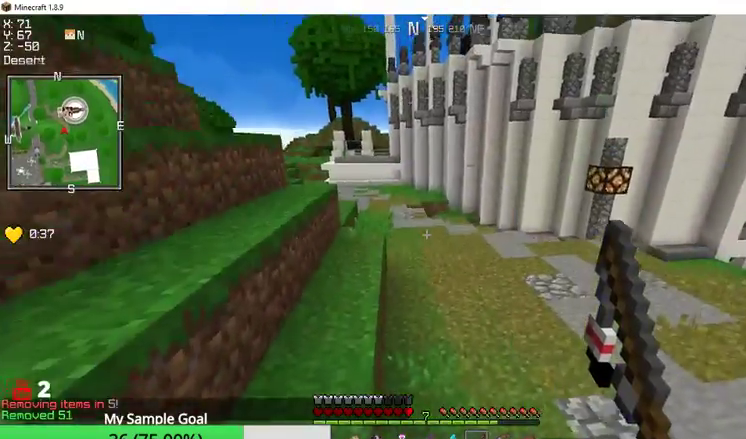
{"keys": ["w"], "mouse": [], "events": []}
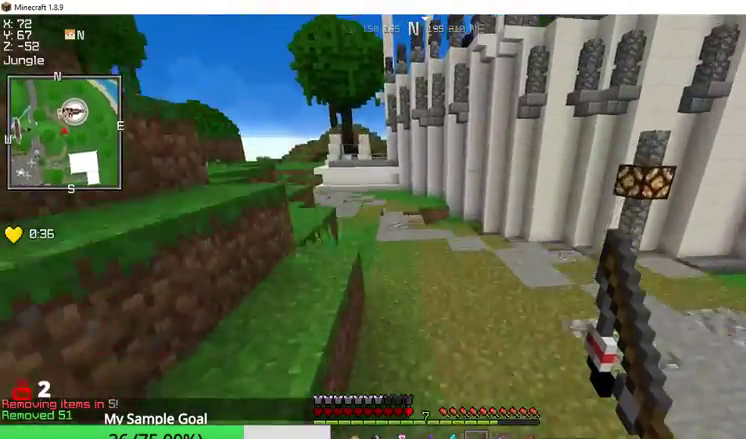
{"keys": ["w"], "mouse": [], "events": []}
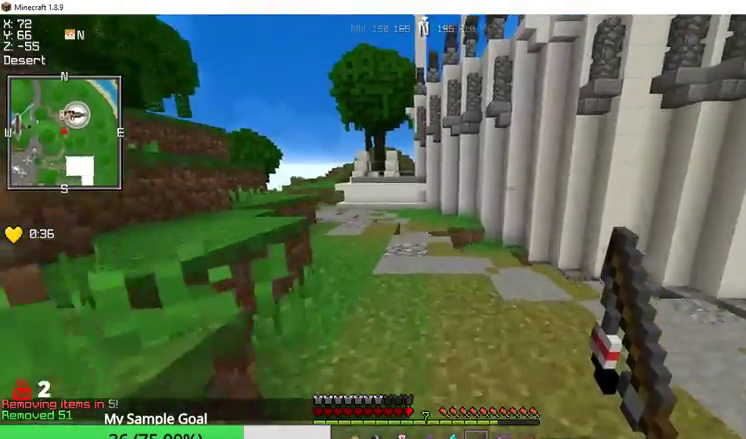
{"keys": ["w"], "mouse": [], "events": []}
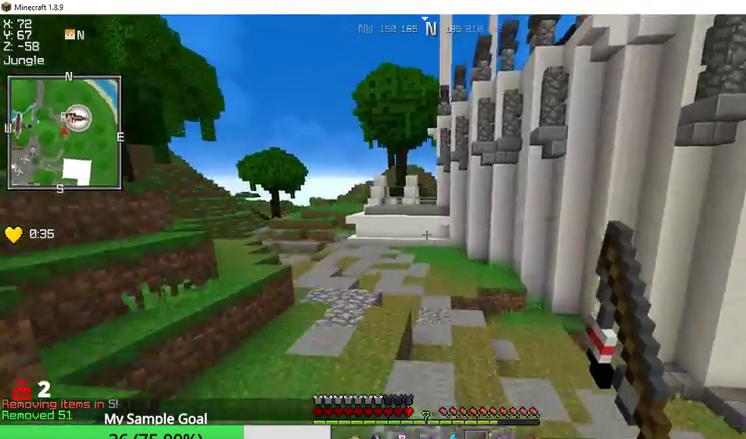
{"keys": ["w"], "mouse": [], "events": []}
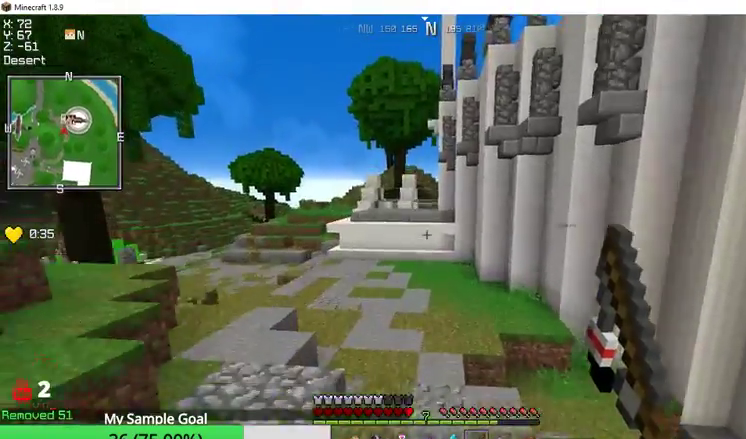
{"keys": ["w"], "mouse": [], "events": []}
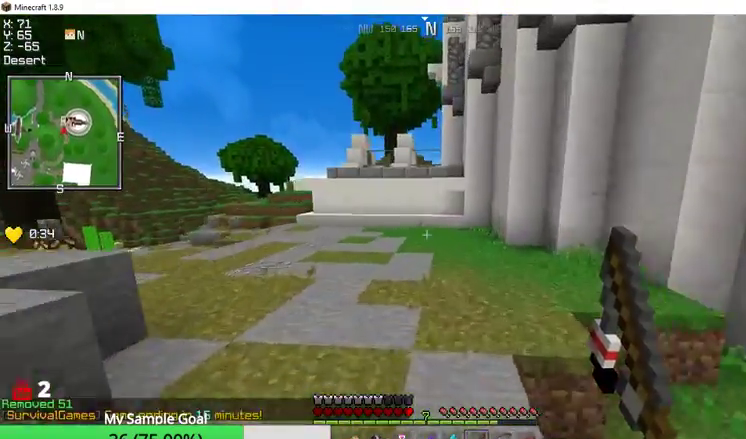
{"keys": ["a", "w"], "mouse": [], "events": [[367, "a", "down"]]}
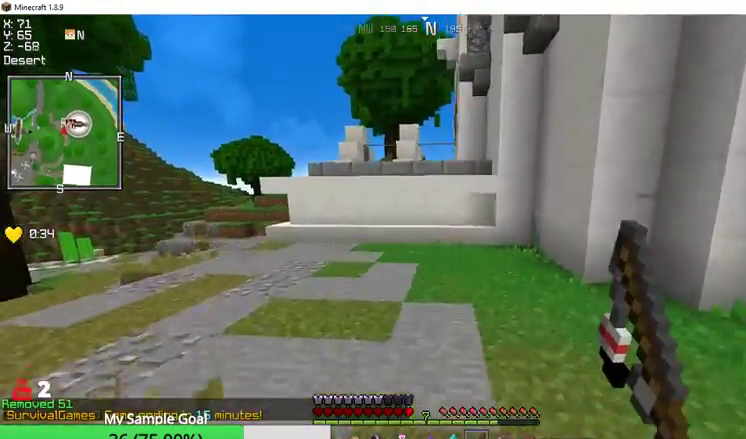
{"keys": ["w"], "mouse": [], "events": [[167, "a", "up"]]}
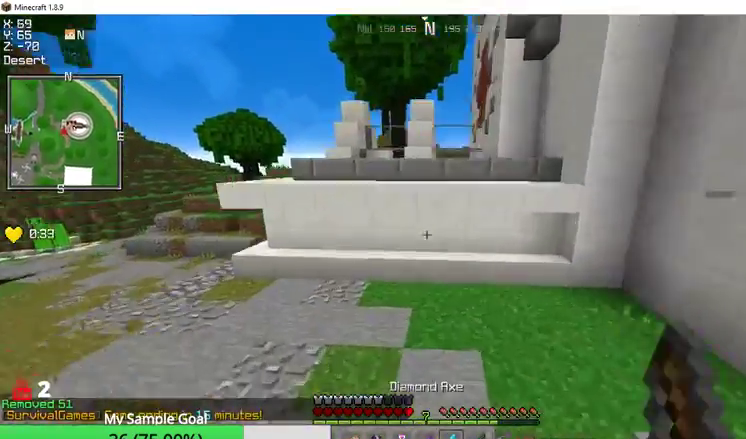
{"keys": ["w"], "mouse": [], "events": [[233, "a", "down"], [500, "a", "up"]]}
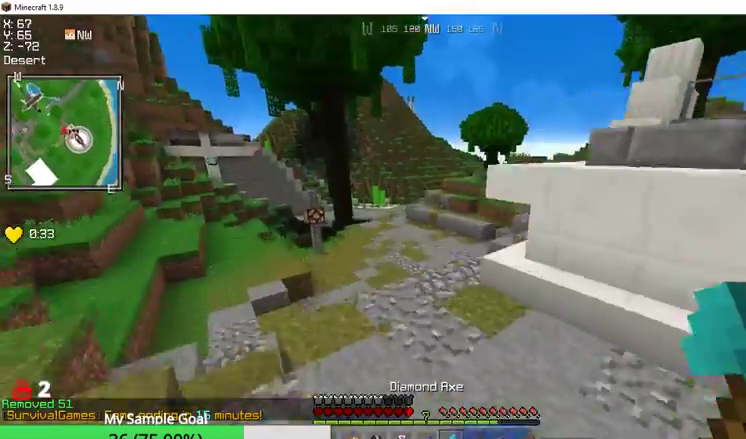
{"keys": ["w"], "mouse": [], "events": []}
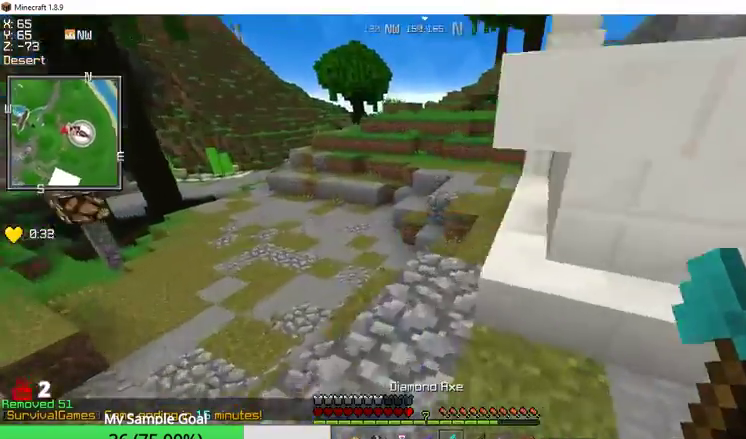
{"keys": ["w"], "mouse": [], "events": []}
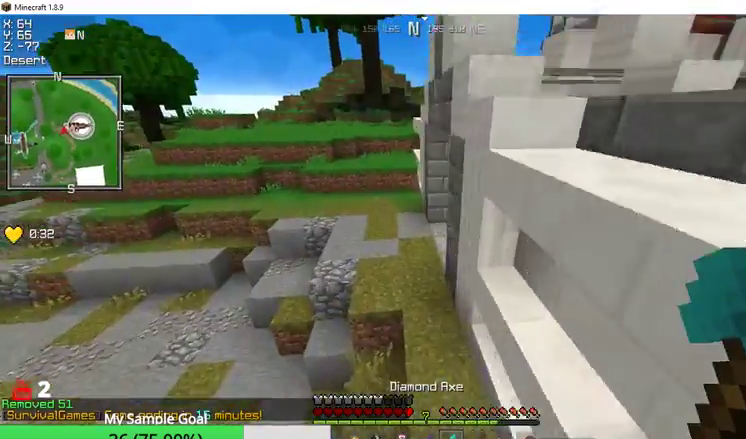
{"keys": ["w"], "mouse": [], "events": []}
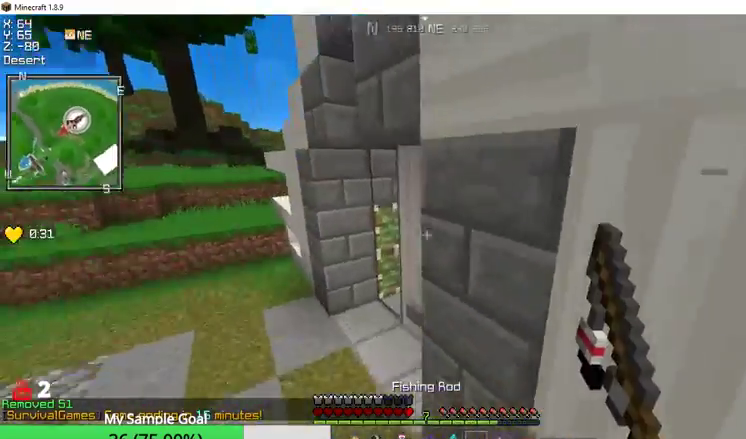
{"keys": ["w"], "mouse": [], "events": [[33, "a", "down"], [333, "a", "up"]]}
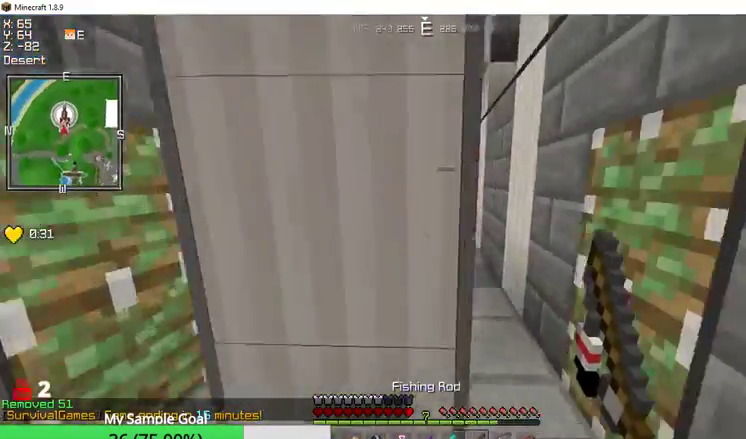
{"keys": [], "mouse": [], "events": [[200, "a", "down"], [467, "w", "up"], [500, "a", "up"]]}
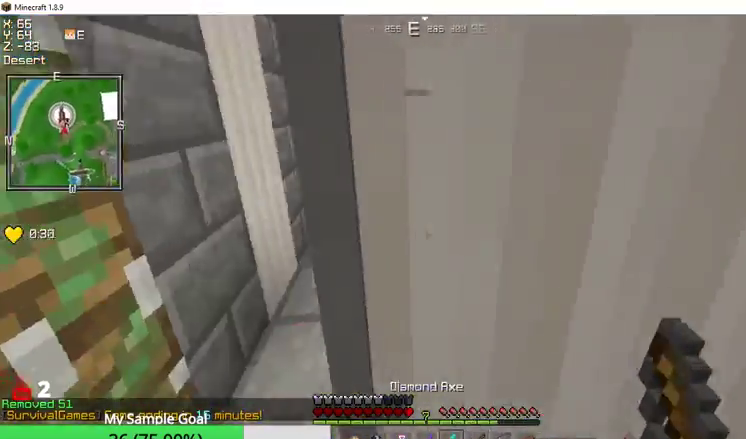
{"keys": ["d"], "mouse": [], "events": [[100, "s", "down"], [300, "s", "up"], [333, "d", "down"]]}
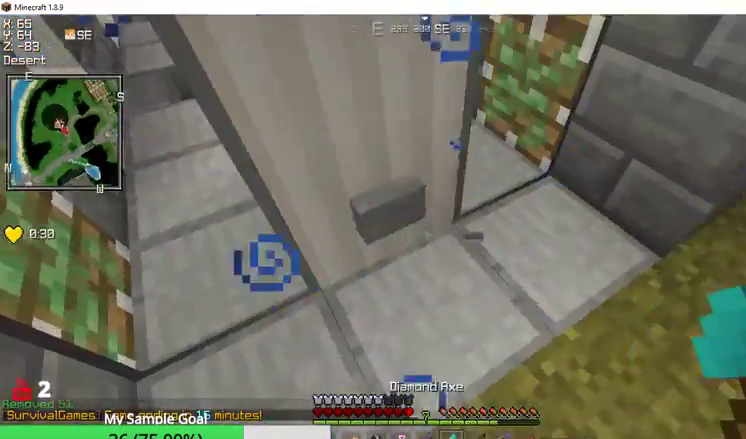
{"keys": ["w"], "mouse": [], "events": [[67, "d", "up"], [300, "mouse_right", "down"], [467, "mouse_right", "up"], [500, "w", "down"]]}
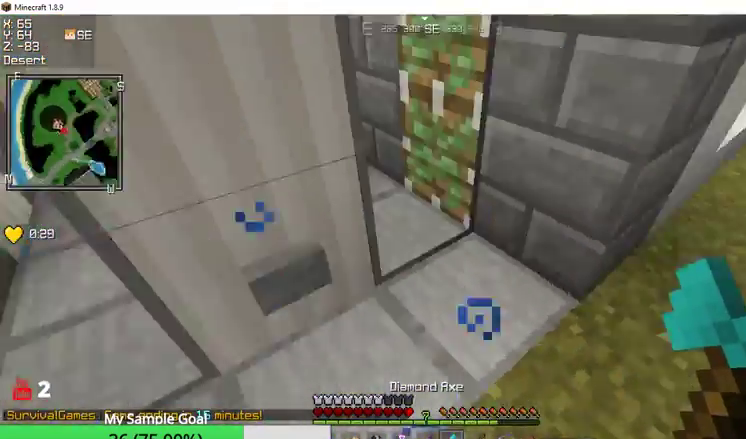
{"keys": ["a"], "mouse": [], "events": [[300, "w", "up"], [467, "a", "down"]]}
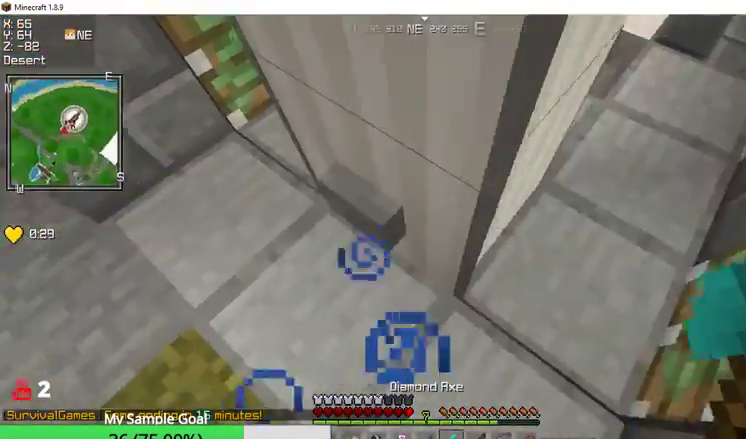
{"keys": [], "mouse": [], "events": [[133, "a", "up"], [133, "s", "down"], [233, "mouse_right", "down"], [267, "s", "up"], [467, "mouse_right", "up"]]}
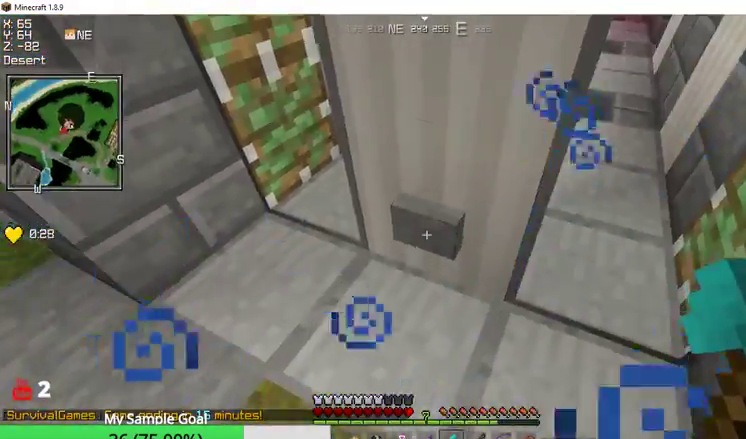
{"keys": [], "mouse": [], "events": [[67, "mouse_right", "down"], [267, "mouse_right", "up"]]}
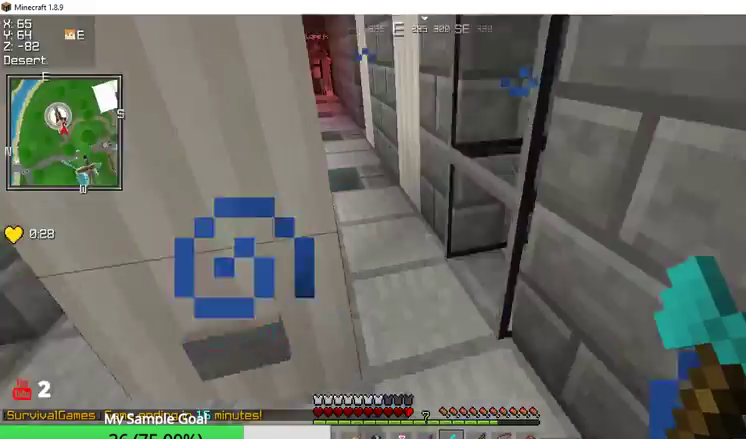
{"keys": ["w"], "mouse": [], "events": [[33, "w", "down"]]}
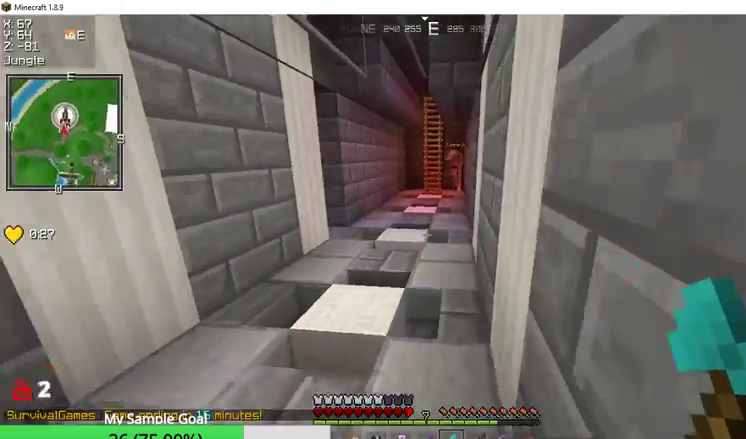
{"keys": ["w"], "mouse": [], "events": []}
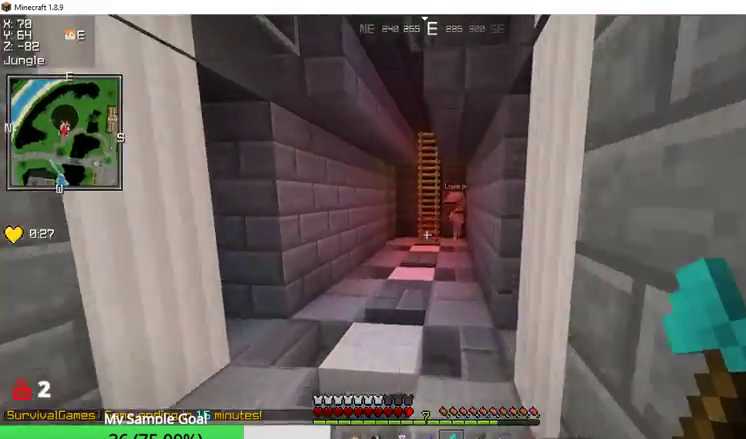
{"keys": ["w"], "mouse": [], "events": []}
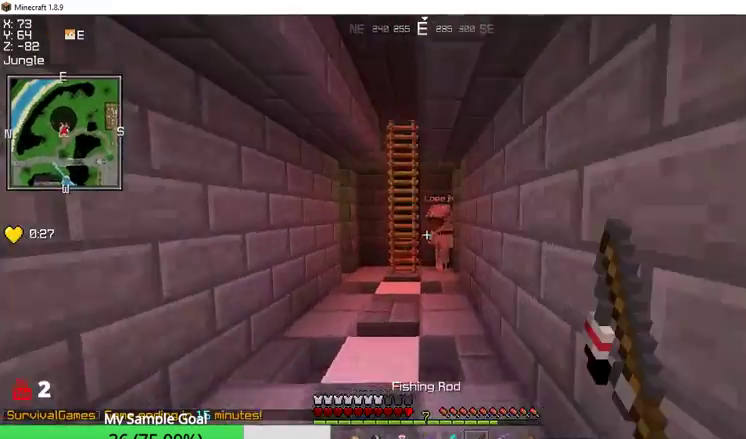
{"keys": ["a", "w"], "mouse": [], "events": [[267, "mouse_right", "down"], [433, "a", "down"], [467, "mouse_right", "up"]]}
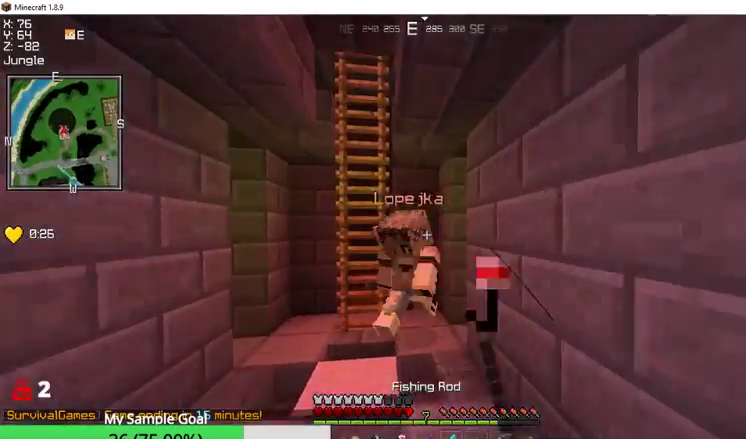
{"keys": ["w"], "mouse": ["left"], "events": [[167, "mouse_left", "down"], [433, "a", "up"]]}
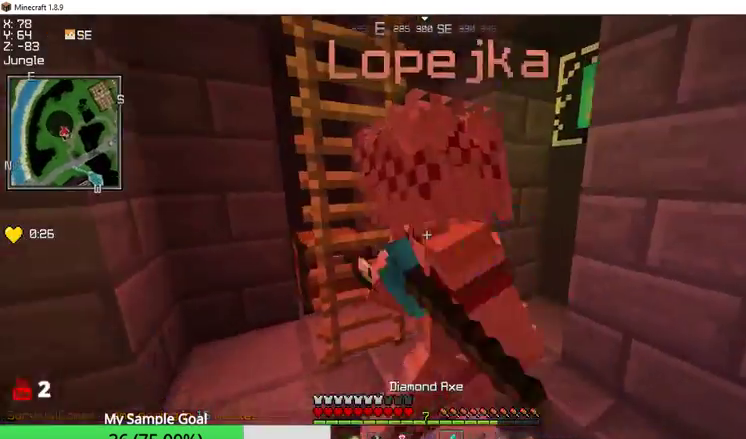
{"keys": ["w"], "mouse": ["left"], "events": [[33, "a", "down"], [33, "mouse_left", "up"], [67, "mouse_left", "down"], [100, "w", "up"], [233, "a", "up"], [233, "mouse_left", "up"], [267, "mouse_left", "down"], [300, "a", "down"], [367, "mouse_left", "up"], [400, "mouse_left", "down"], [433, "mouse_left", "up"], [467, "a", "up"], [467, "mouse_left", "down"], [500, "w", "down"]]}
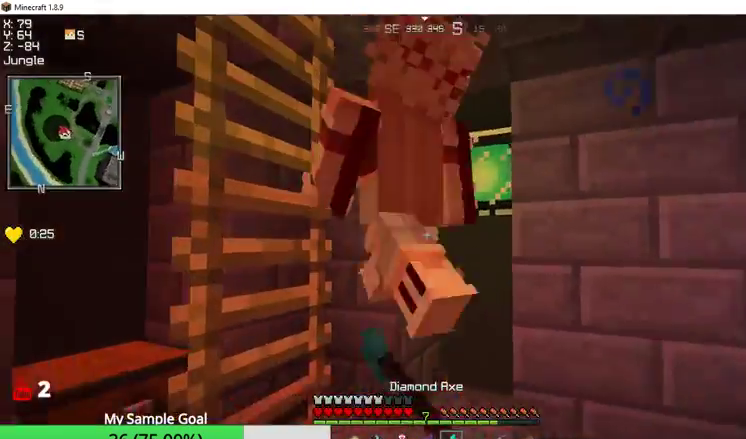
{"keys": [], "mouse": ["left"], "events": [[33, "mouse_left", "up"], [67, "mouse_left", "down"], [100, "mouse_left", "up"], [133, "mouse_left", "down"], [133, "w", "up"], [200, "mouse_left", "up"], [233, "mouse_left", "down"], [367, "mouse_left", "up"], [400, "mouse_left", "down"]]}
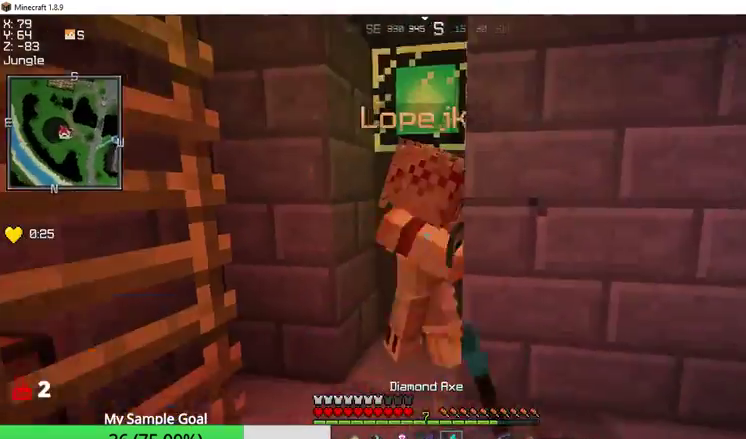
{"keys": ["w"], "mouse": ["left"], "events": [[33, "mouse_left", "up"], [100, "mouse_left", "down"], [100, "w", "down"], [200, "w", "up"], [233, "mouse_left", "up"], [267, "mouse_left", "down"], [333, "mouse_left", "up"], [367, "mouse_left", "down"], [367, "w", "down"]]}
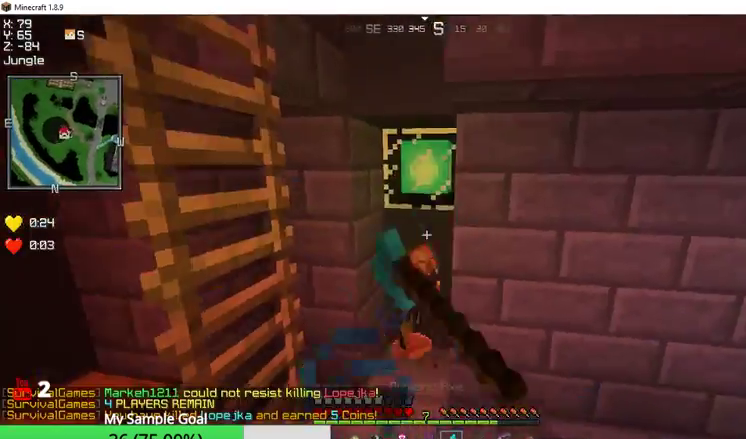
{"keys": [], "mouse": ["left"]}